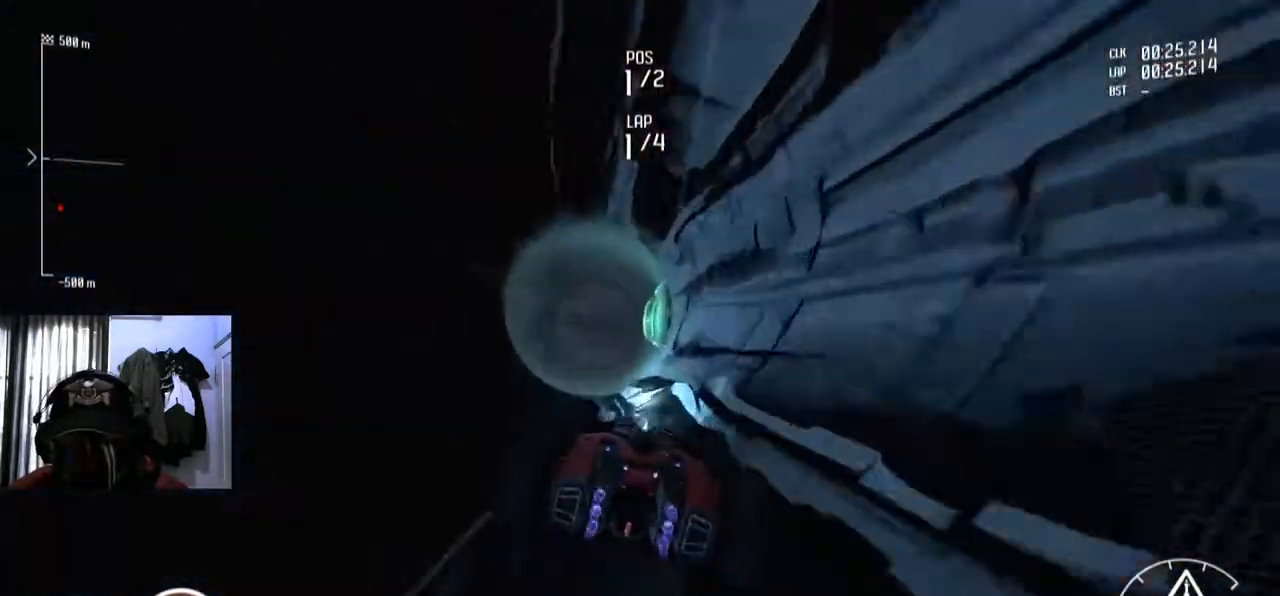
Gameplay with a controller (Xbox layout); each line is a JSON object with the inputs held at the frame after it. "events" lists button and stick changes between this image and that frame as [ms after this image, input, new state], when the widget could be followed in between. Not read: L3 R2 R3.
{"buttons": [], "left_stick": "center", "right_stick": "center", "events": []}
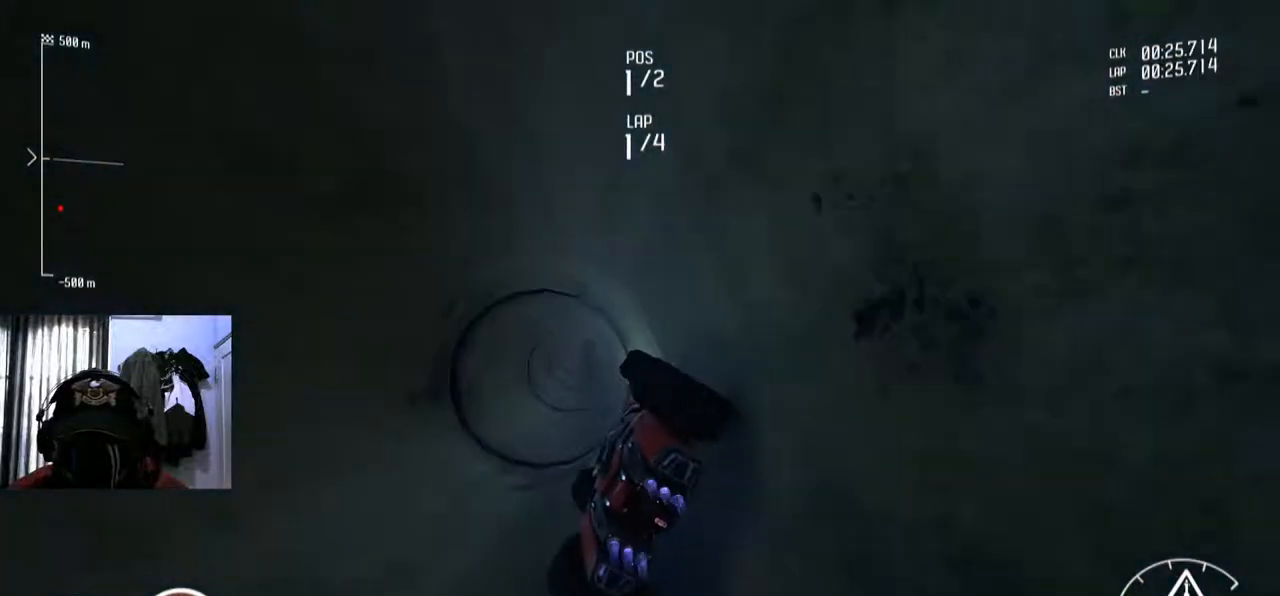
{"buttons": [], "left_stick": "center", "right_stick": "center", "events": []}
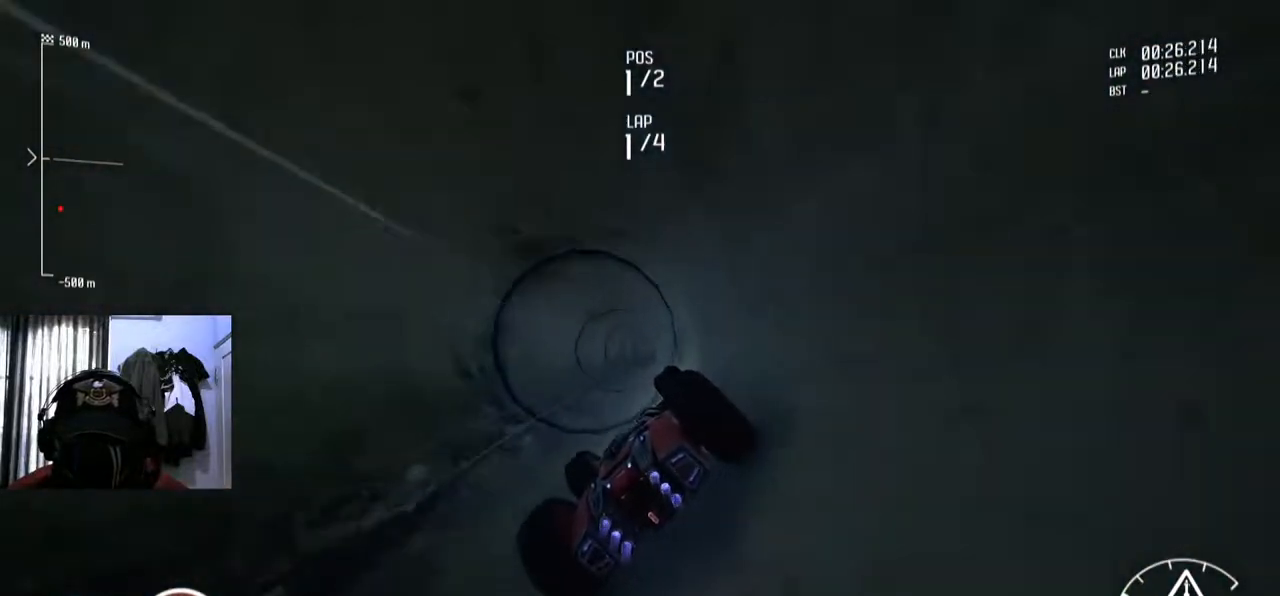
{"buttons": [], "left_stick": "center", "right_stick": "center", "events": []}
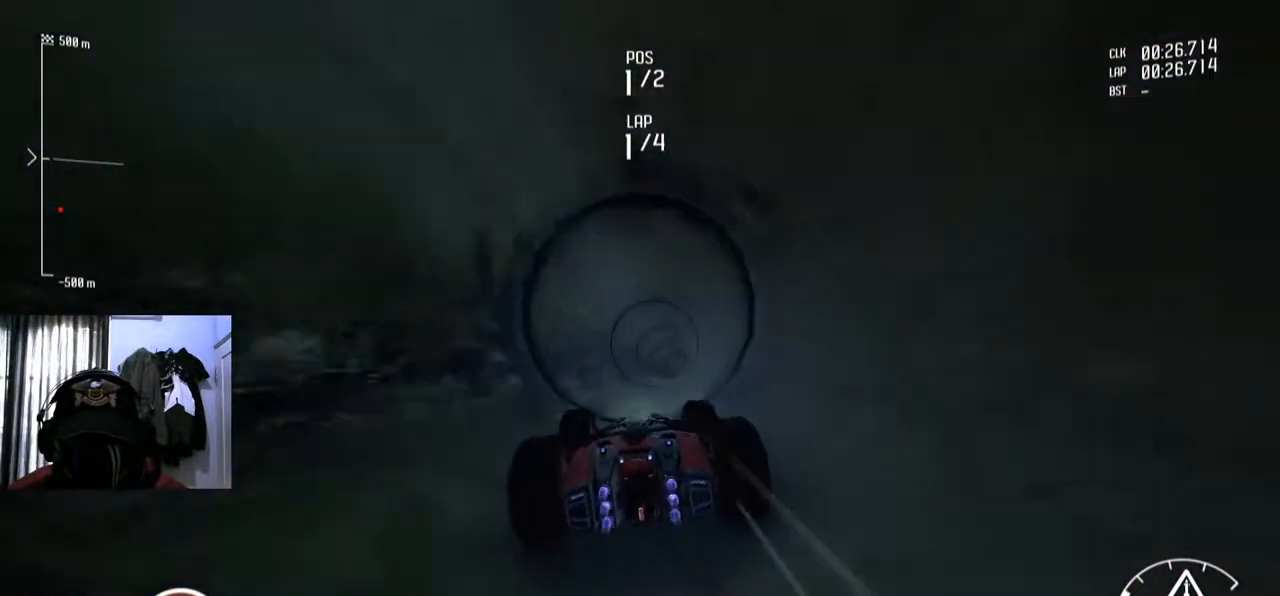
{"buttons": [], "left_stick": "right", "right_stick": "center", "events": [[401, "left_stick", "right"]]}
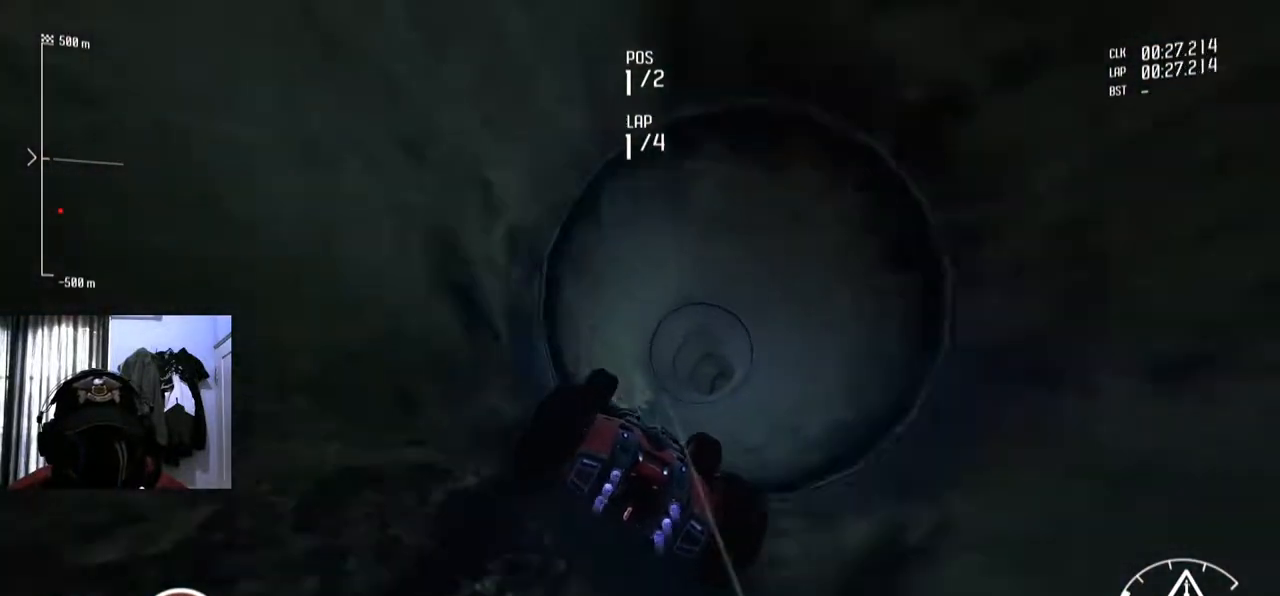
{"buttons": [], "left_stick": "center", "right_stick": "center", "events": [[17, "left_stick", "center"]]}
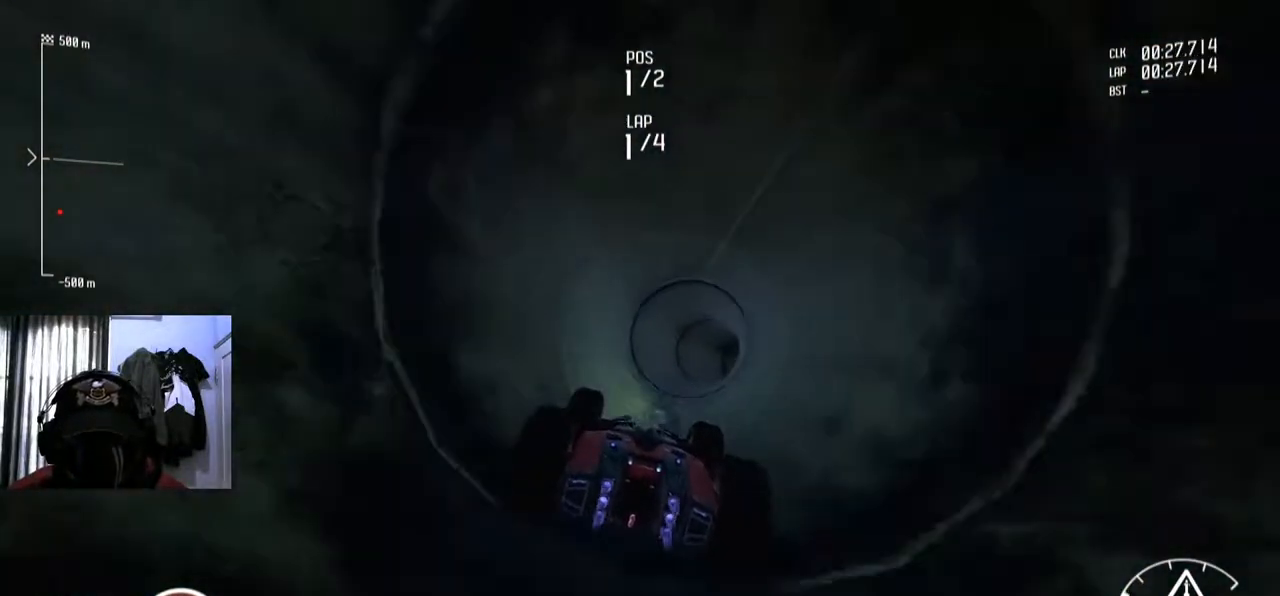
{"buttons": [], "left_stick": "center", "right_stick": "center", "events": [[267, "left_stick", "right"], [417, "left_stick", "center"]]}
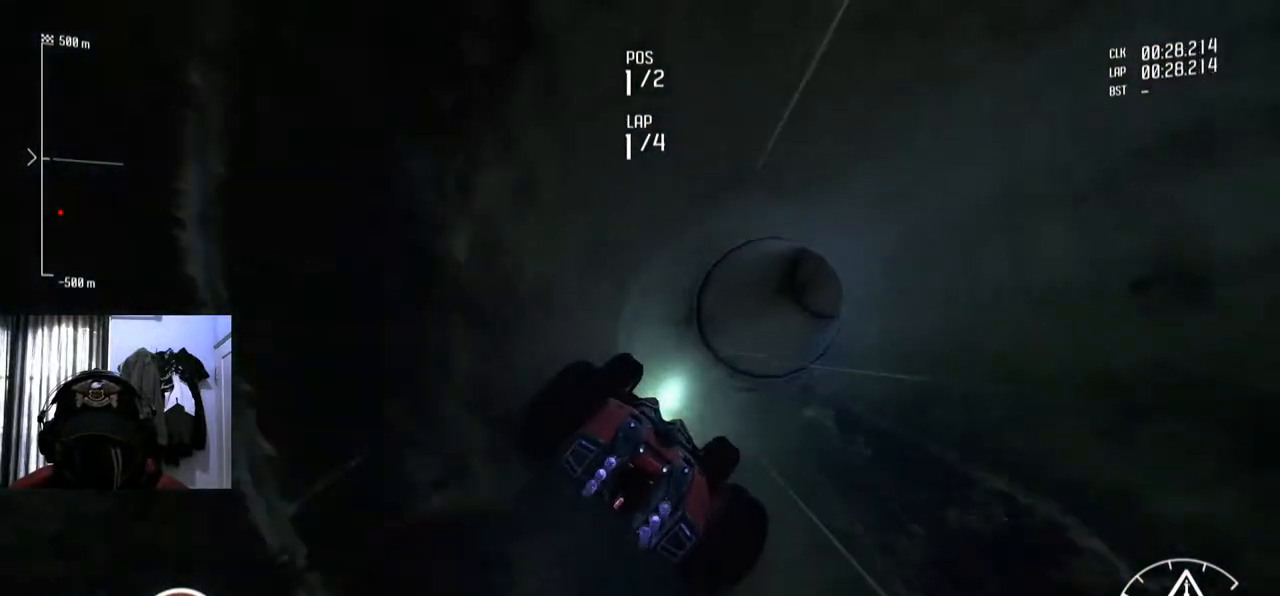
{"buttons": [], "left_stick": "center", "right_stick": "center", "events": []}
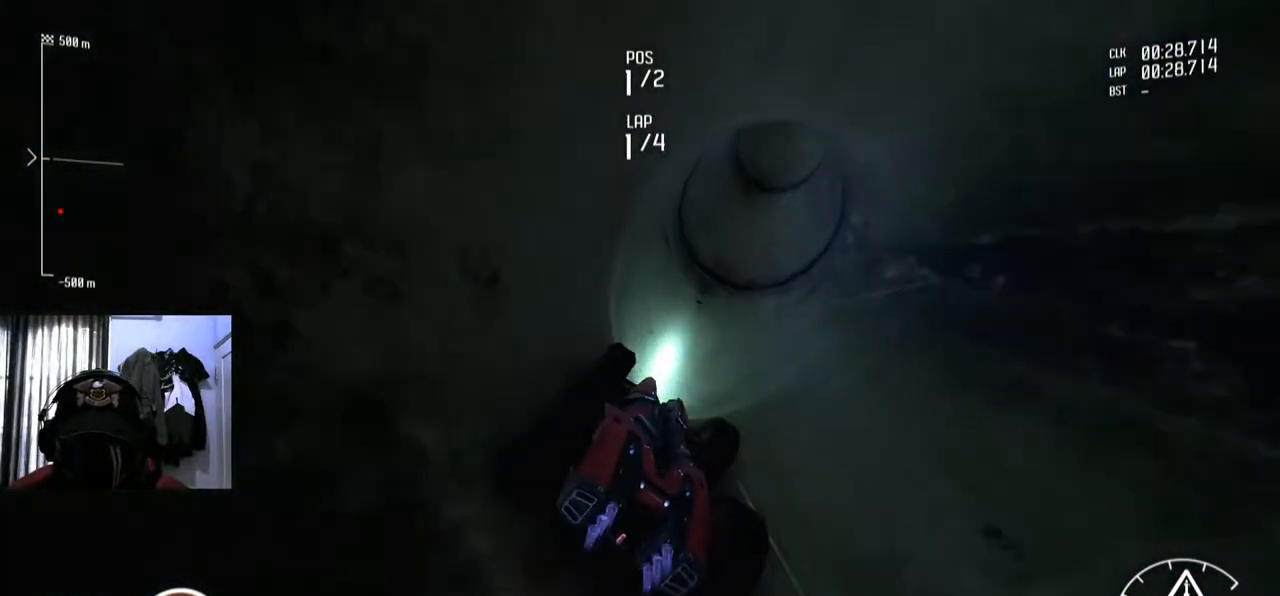
{"buttons": [], "left_stick": "center", "right_stick": "center", "events": [[201, "left_stick", "right"], [267, "left_stick", "center"]]}
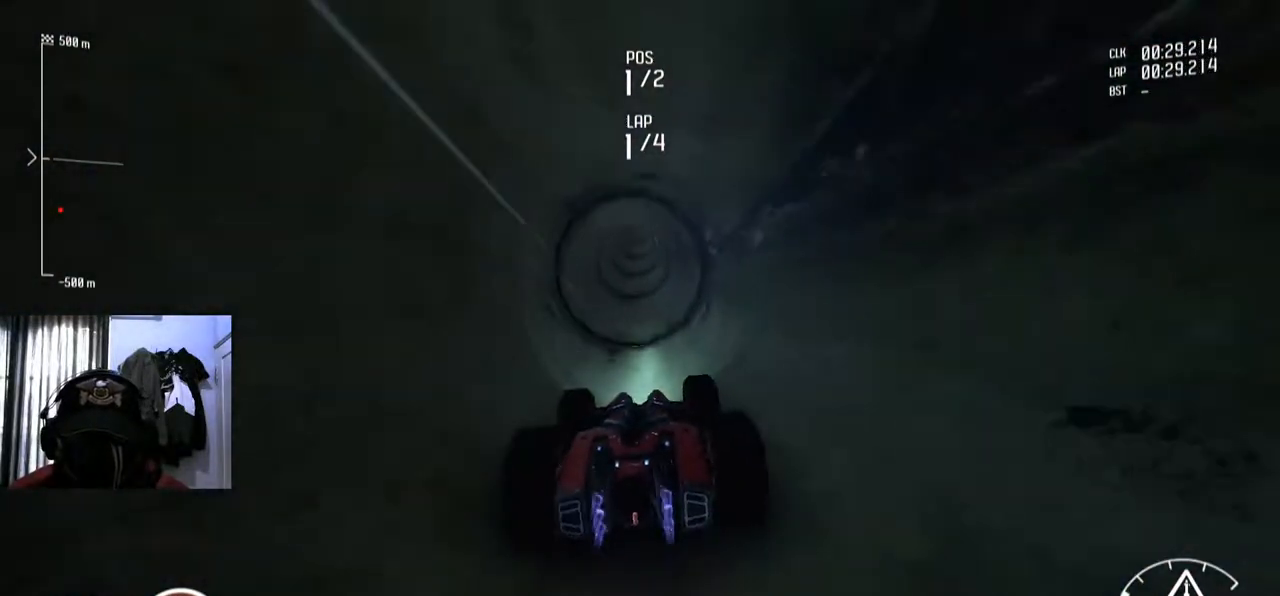
{"buttons": [], "left_stick": "center", "right_stick": "center", "events": []}
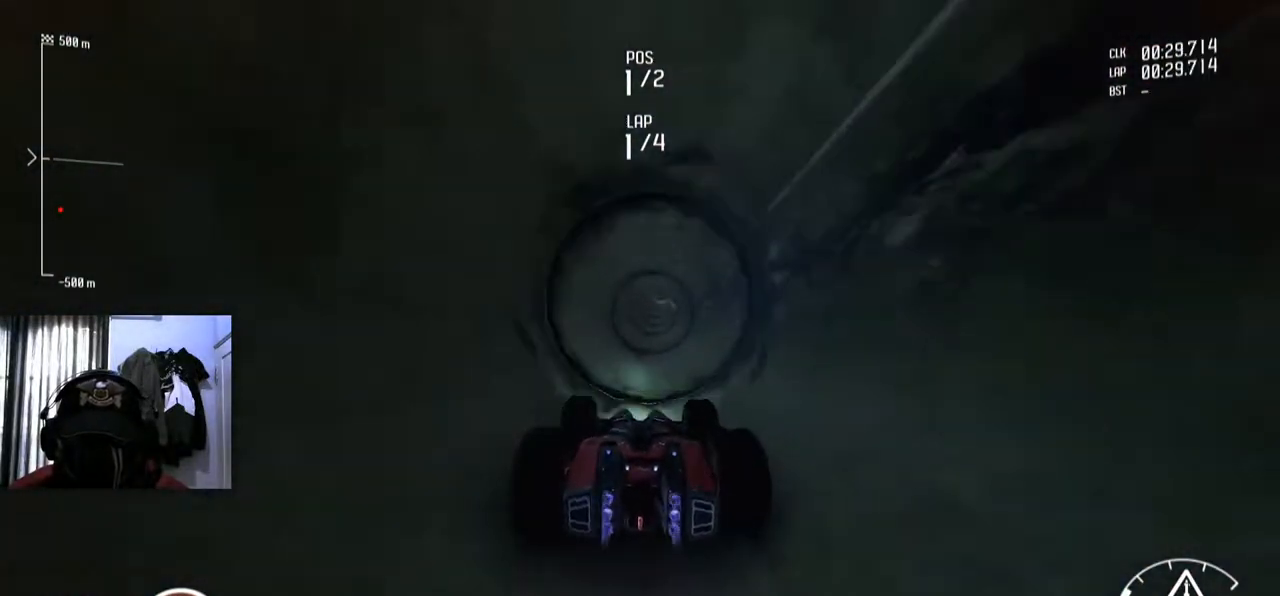
{"buttons": [], "left_stick": "center", "right_stick": "center", "events": [[117, "left_stick", "right"], [167, "left_stick", "center"]]}
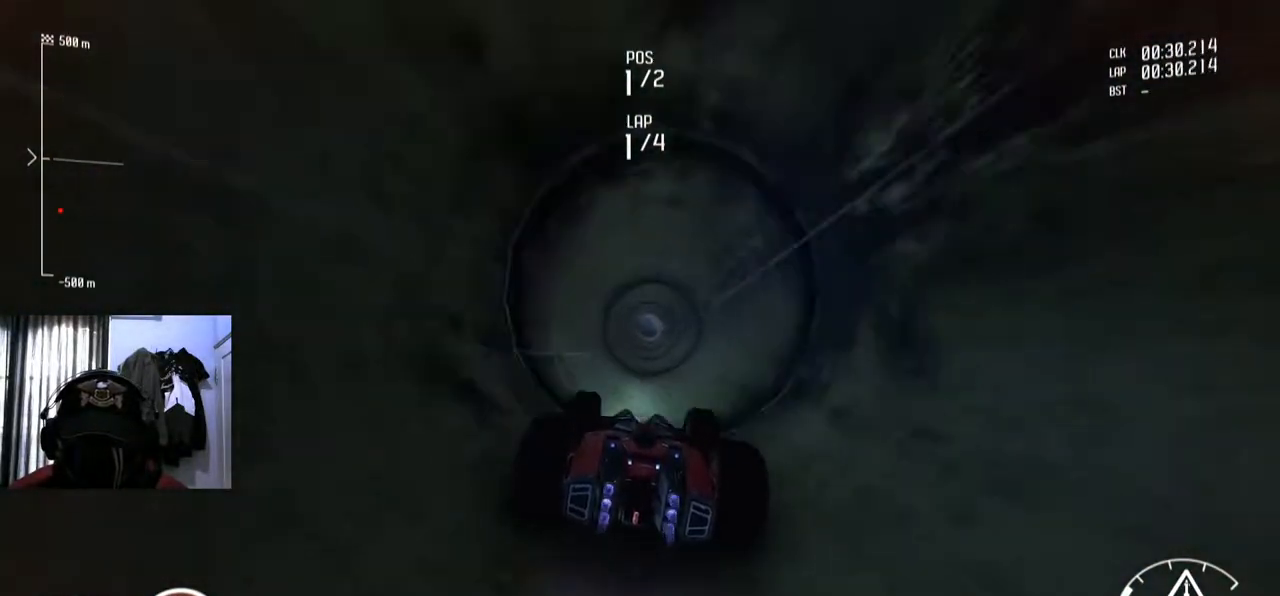
{"buttons": [], "left_stick": "center", "right_stick": "center"}
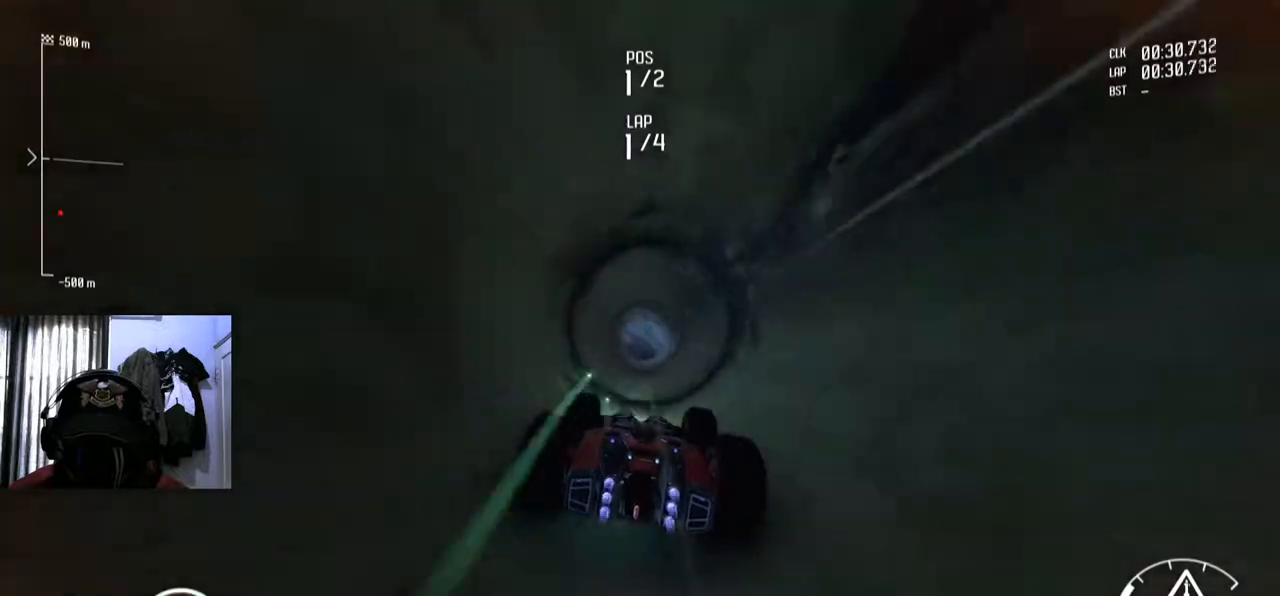
{"buttons": [], "left_stick": "center", "right_stick": "center", "events": []}
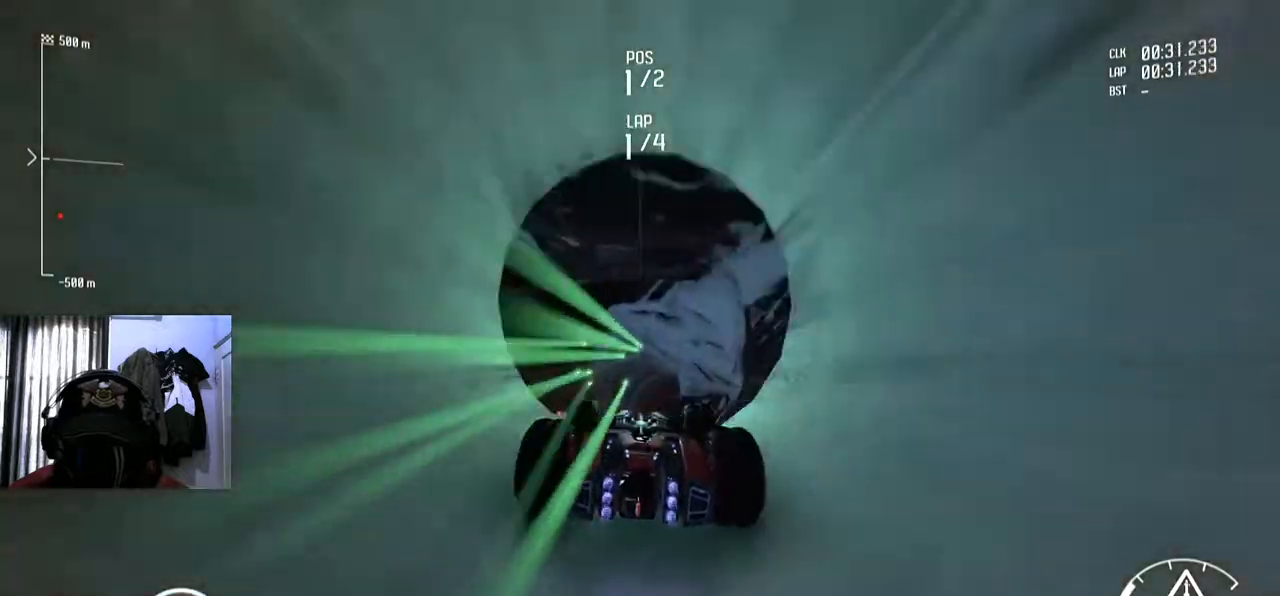
{"buttons": [], "left_stick": "center", "right_stick": "center", "events": []}
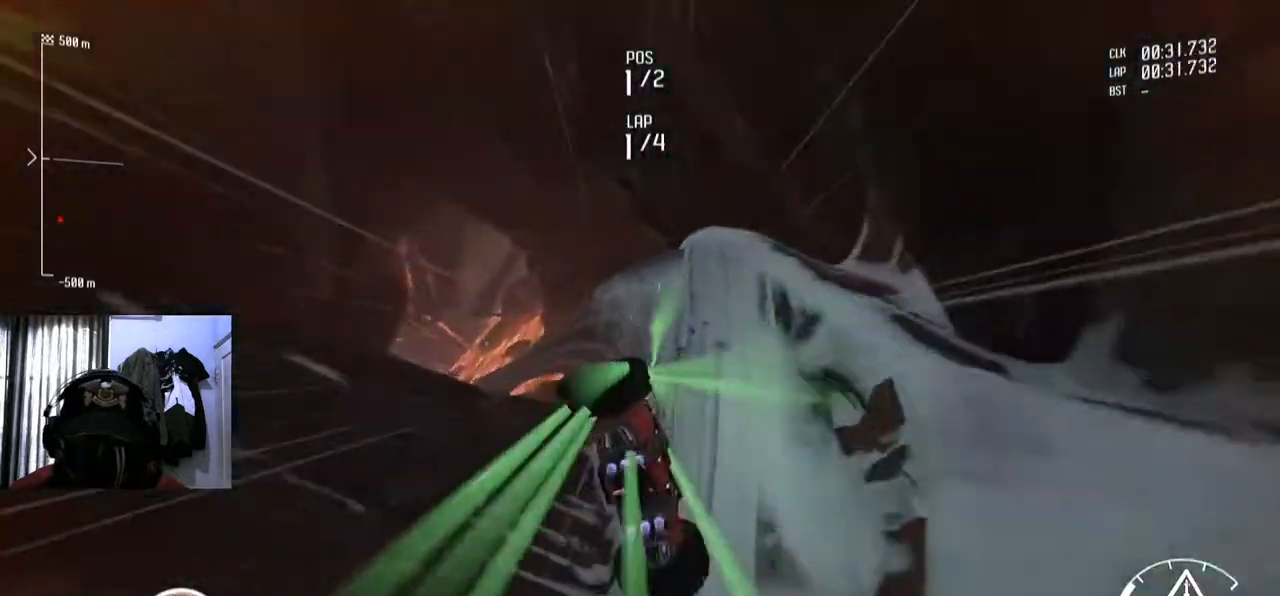
{"buttons": [], "left_stick": "center", "right_stick": "center", "events": []}
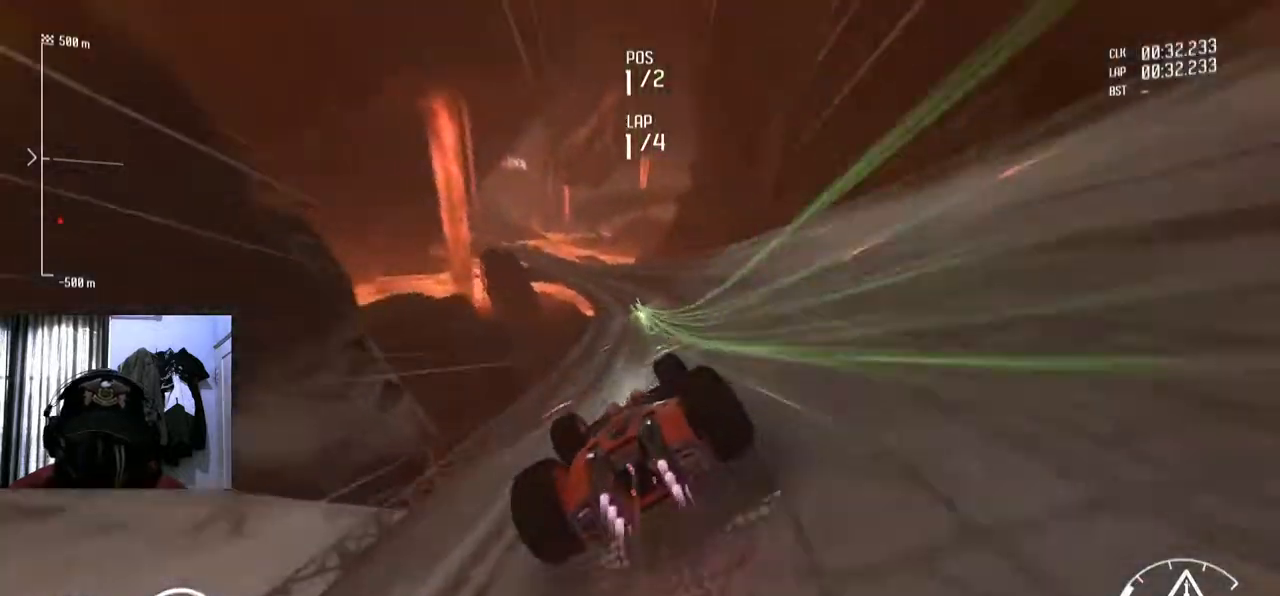
{"buttons": [], "left_stick": "center", "right_stick": "center", "events": [[267, "left_stick", "right"], [367, "left_stick", "center"]]}
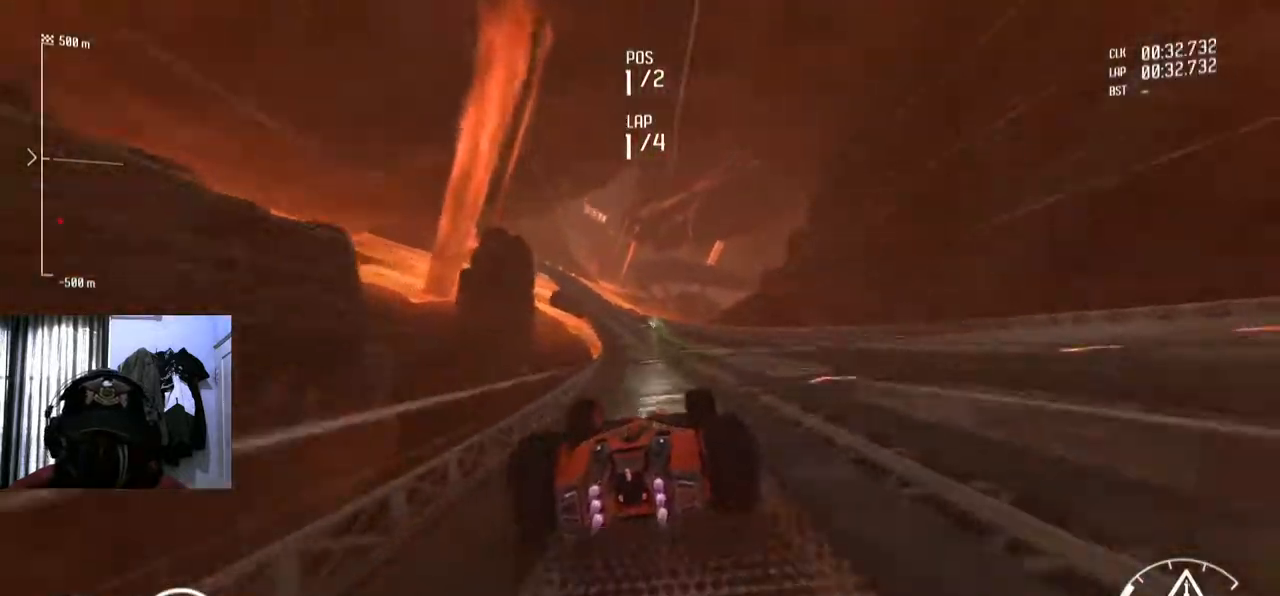
{"buttons": [], "left_stick": "center", "right_stick": "center", "events": [[217, "left_stick", "down-left"], [351, "left_stick", "center"]]}
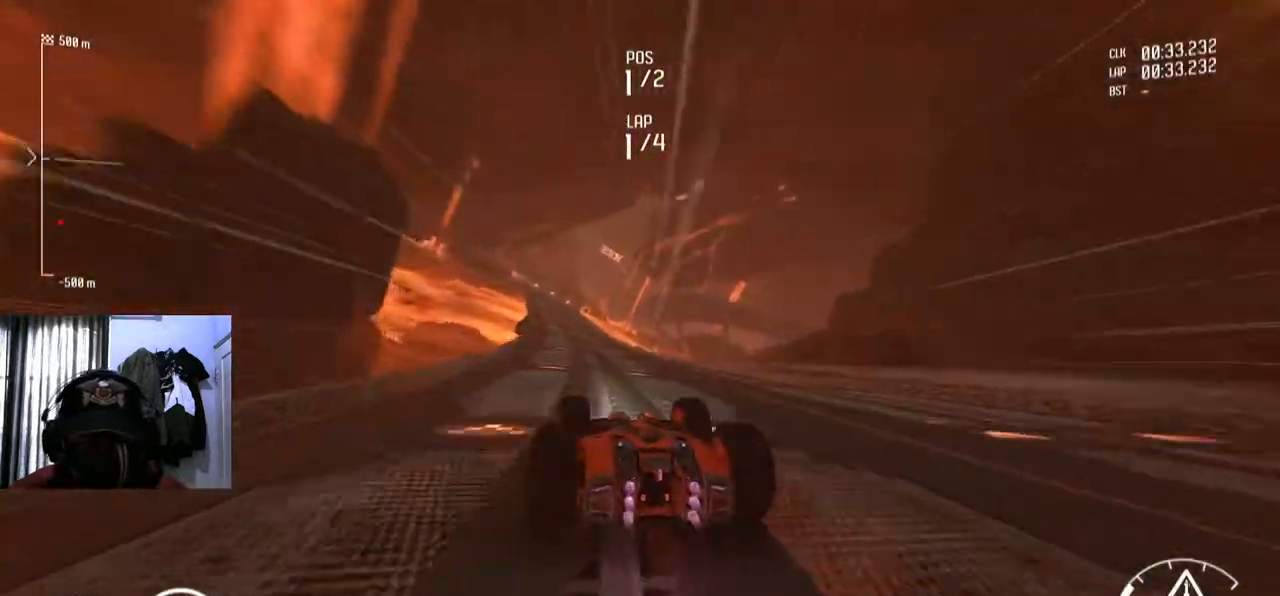
{"buttons": [], "left_stick": "center", "right_stick": "center", "events": [[300, "left_stick", "down-left"], [434, "left_stick", "center"]]}
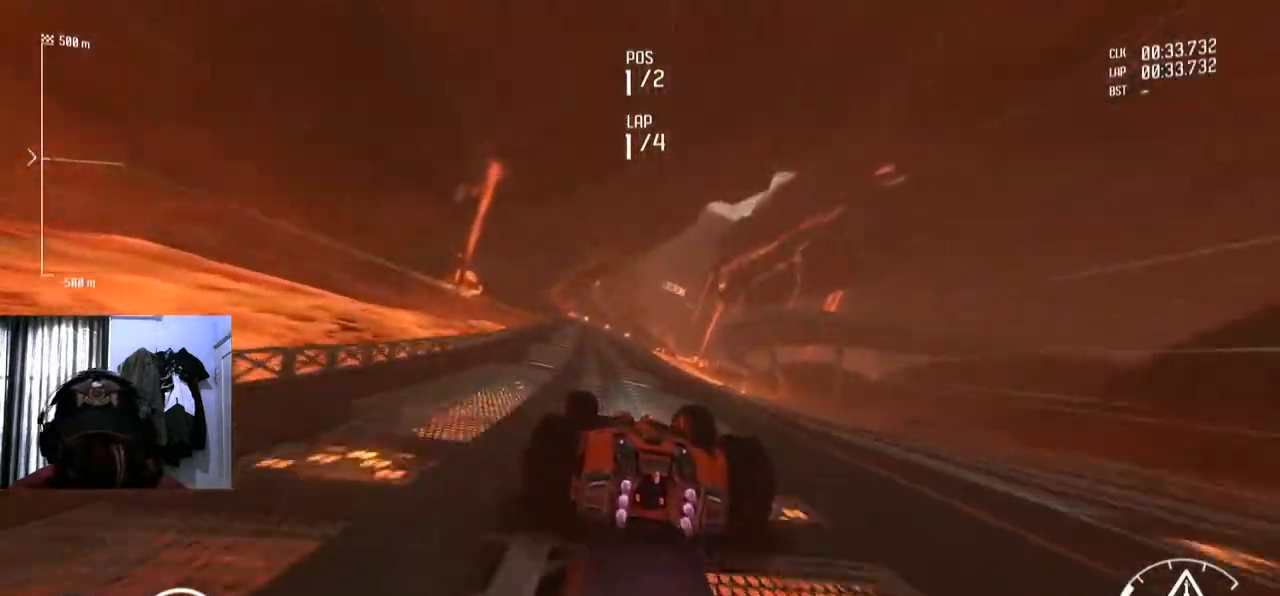
{"buttons": [], "left_stick": "center", "right_stick": "center", "events": [[167, "left_stick", "right"], [251, "left_stick", "center"]]}
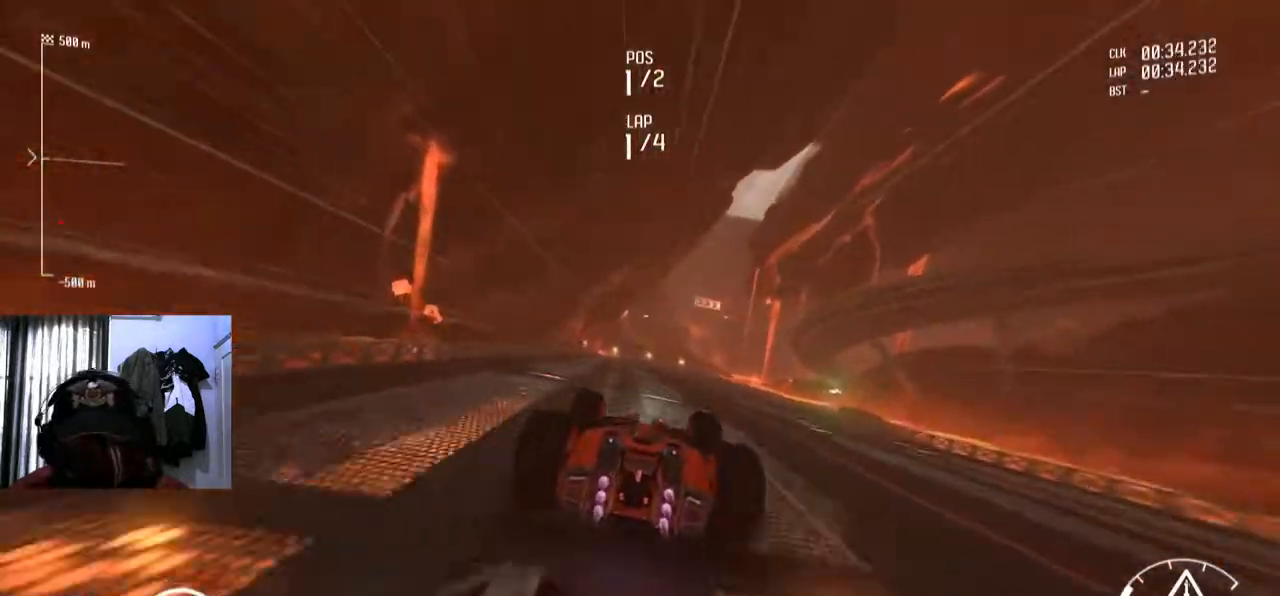
{"buttons": [], "left_stick": "right", "right_stick": "center", "events": [[117, "left_stick", "down-left"], [217, "left_stick", "center"], [500, "left_stick", "right"]]}
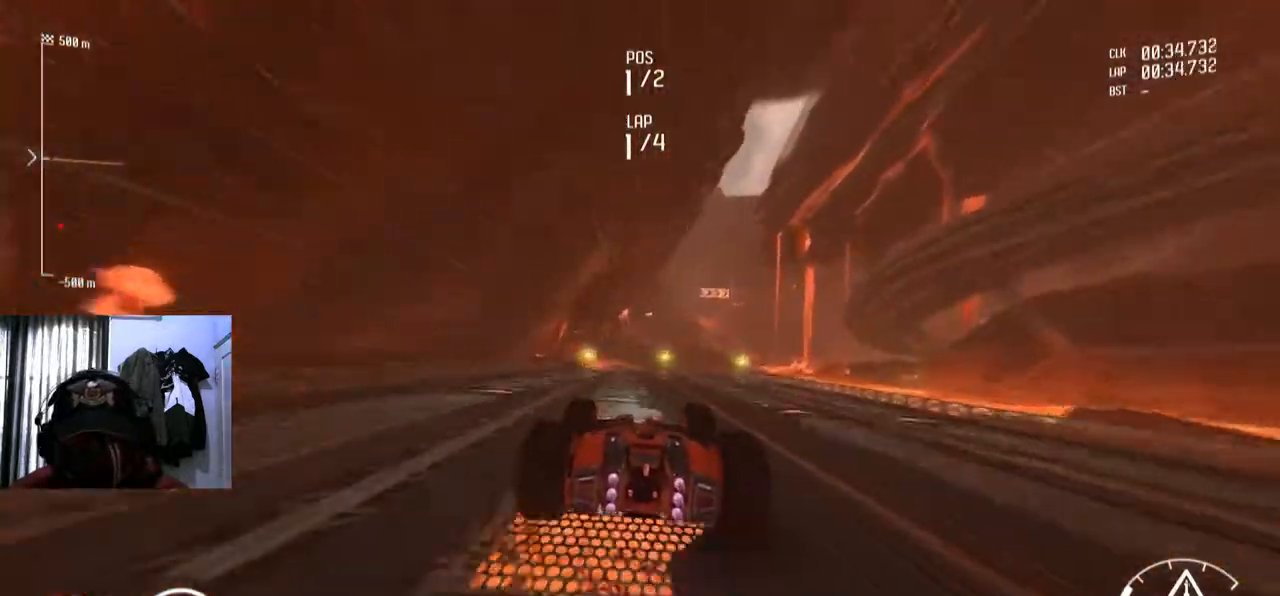
{"buttons": [], "left_stick": "center", "right_stick": "center", "events": [[100, "left_stick", "center"]]}
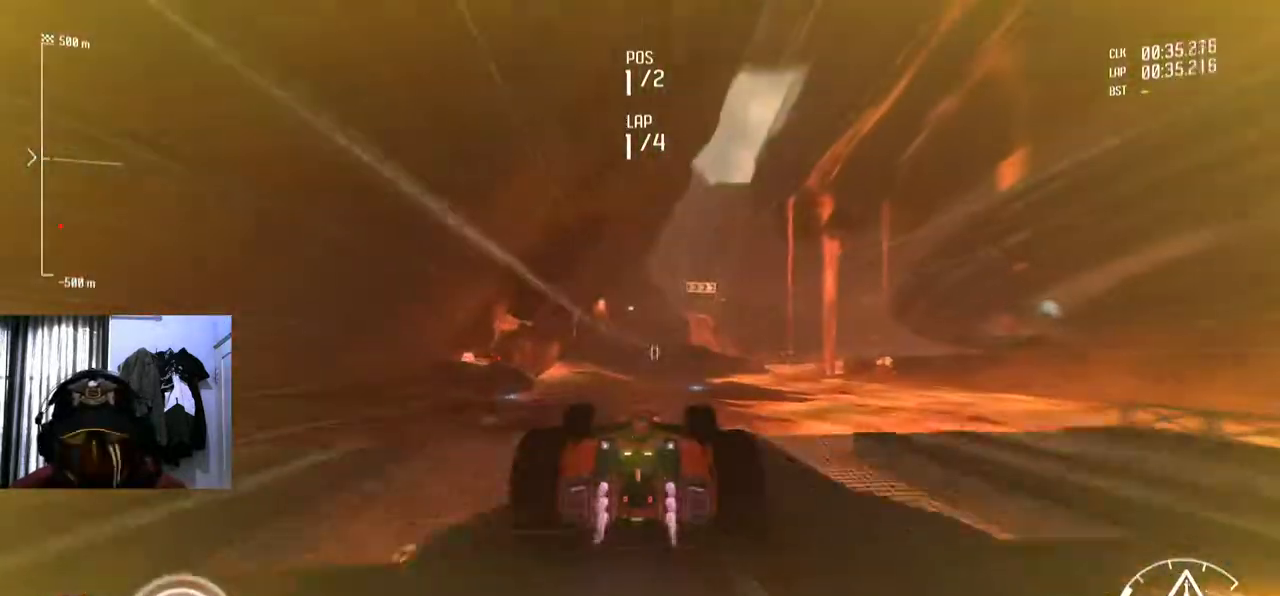
{"buttons": [], "left_stick": "center", "right_stick": "center"}
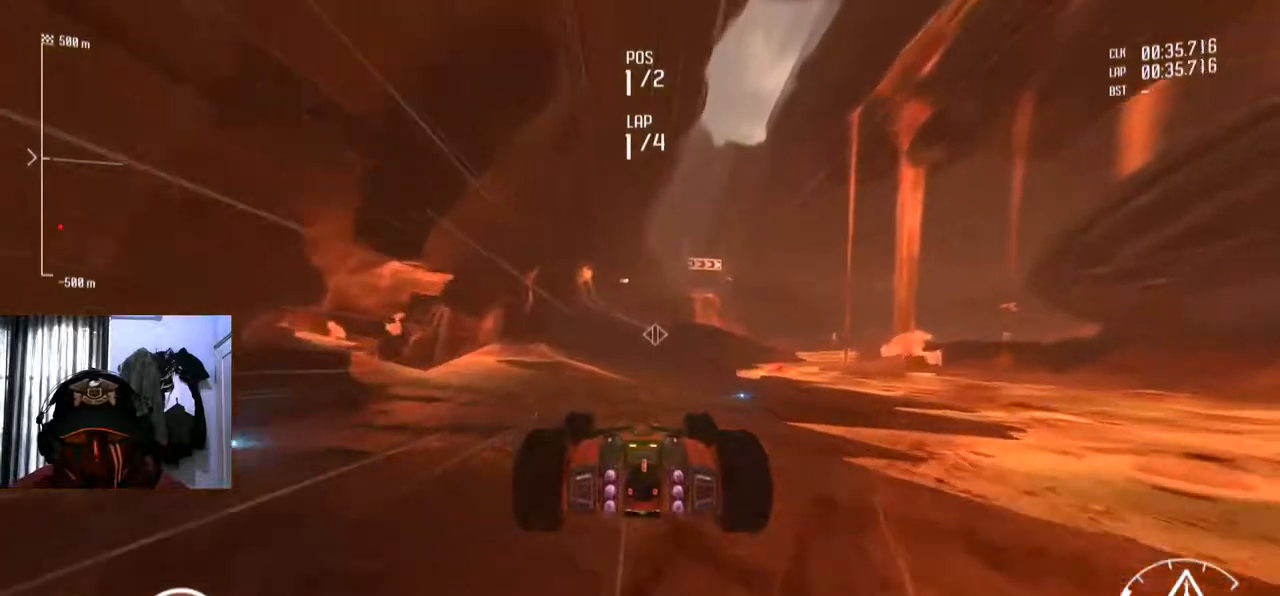
{"buttons": [], "left_stick": "center", "right_stick": "center", "events": [[233, "left_stick", "right"], [450, "left_stick", "center"]]}
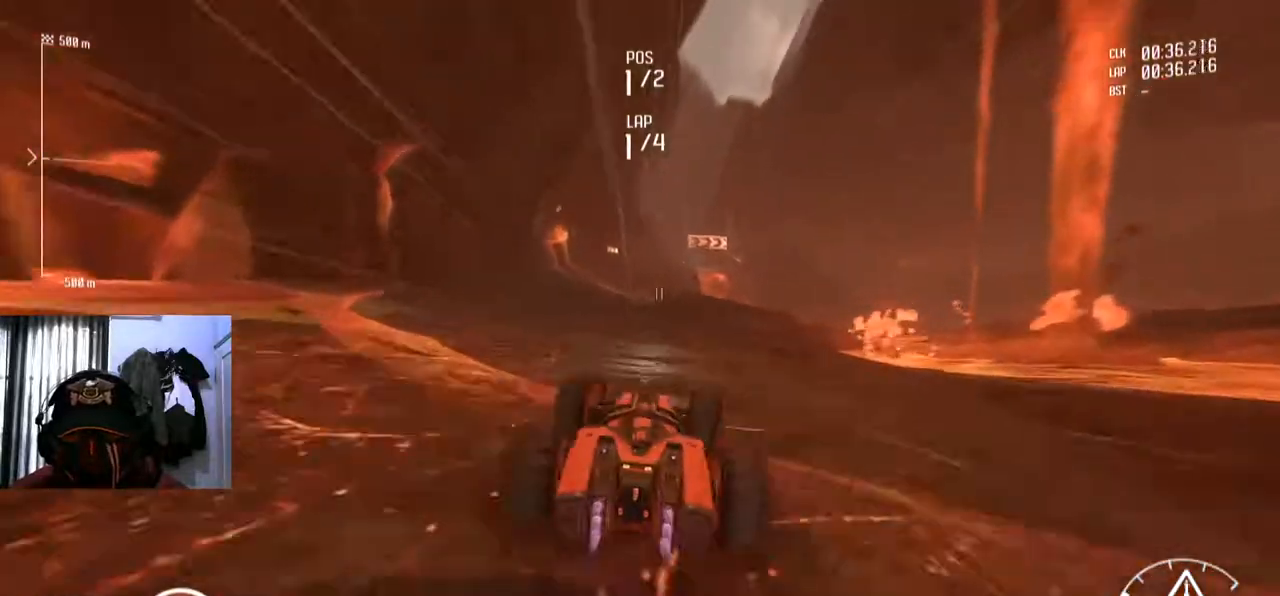
{"buttons": [], "left_stick": "center", "right_stick": "center", "events": [[67, "left_stick", "right"], [184, "left_stick", "center"]]}
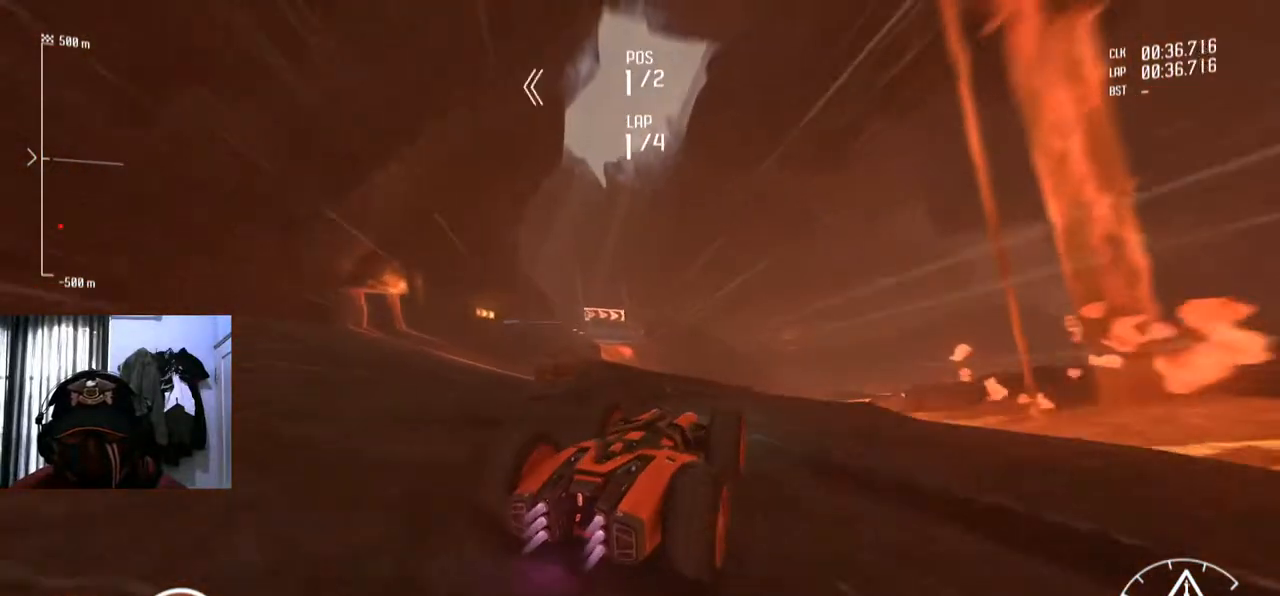
{"buttons": [], "left_stick": "center", "right_stick": "center", "events": []}
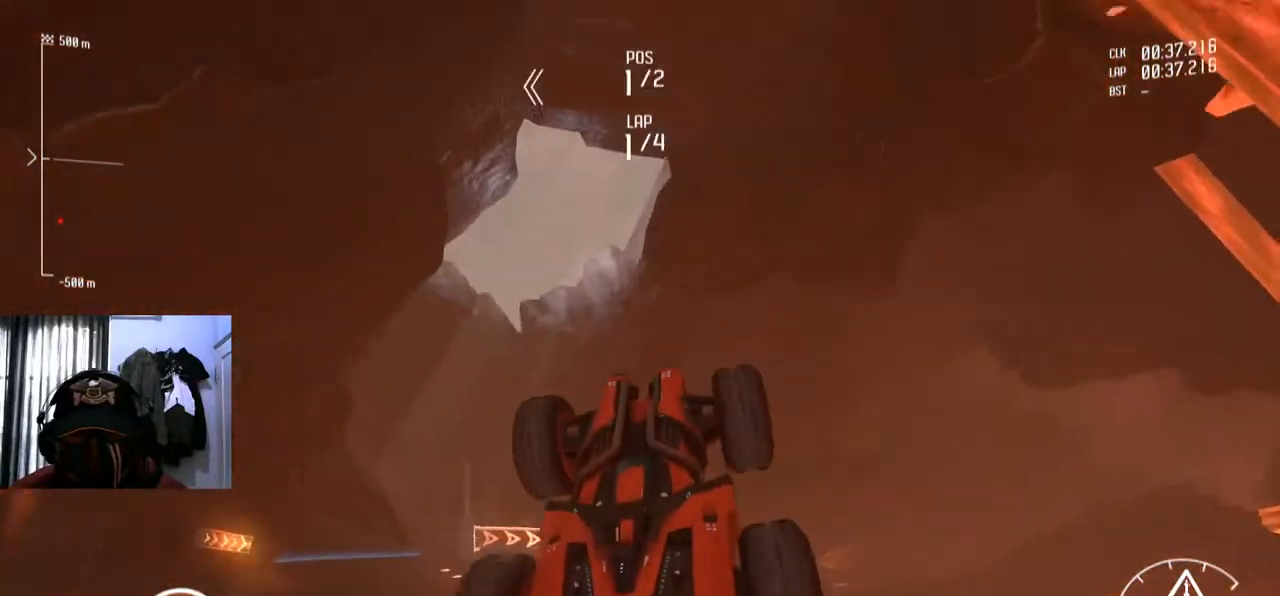
{"buttons": [], "left_stick": "center", "right_stick": "center", "events": []}
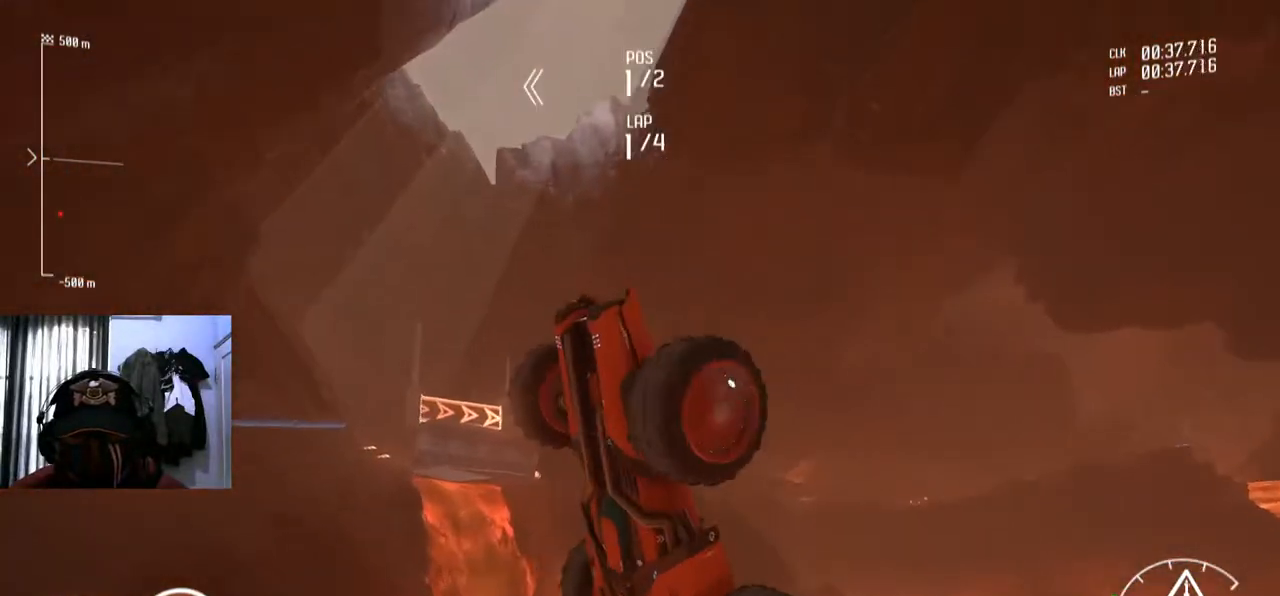
{"buttons": [], "left_stick": "center", "right_stick": "center", "events": []}
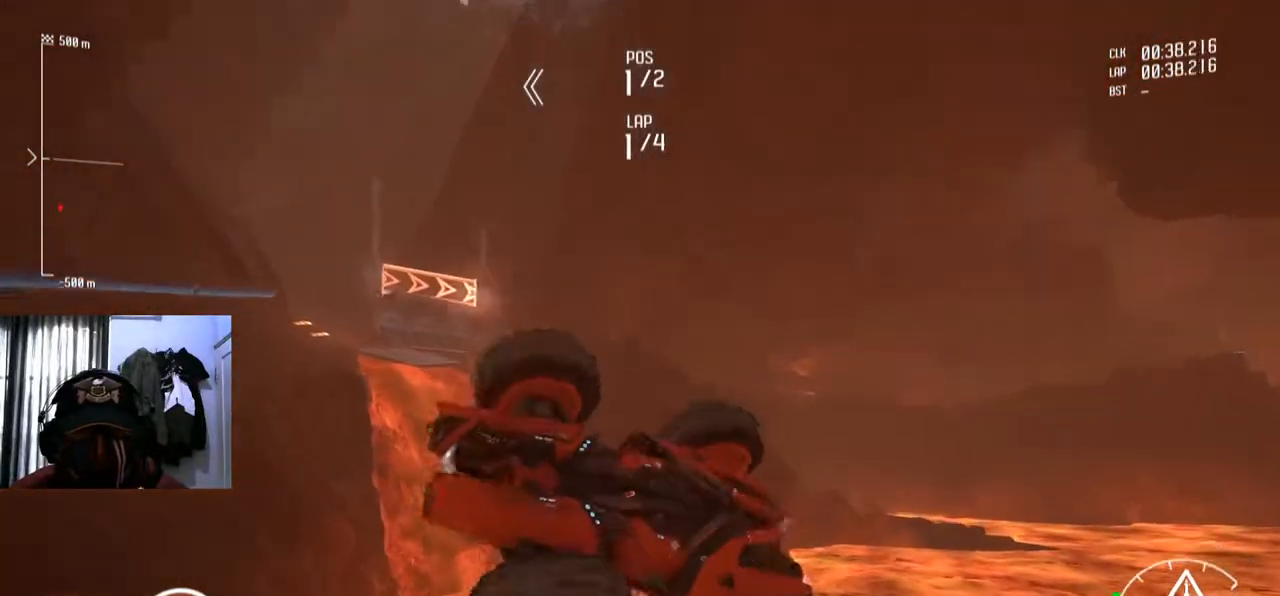
{"buttons": [], "left_stick": "center", "right_stick": "center", "events": []}
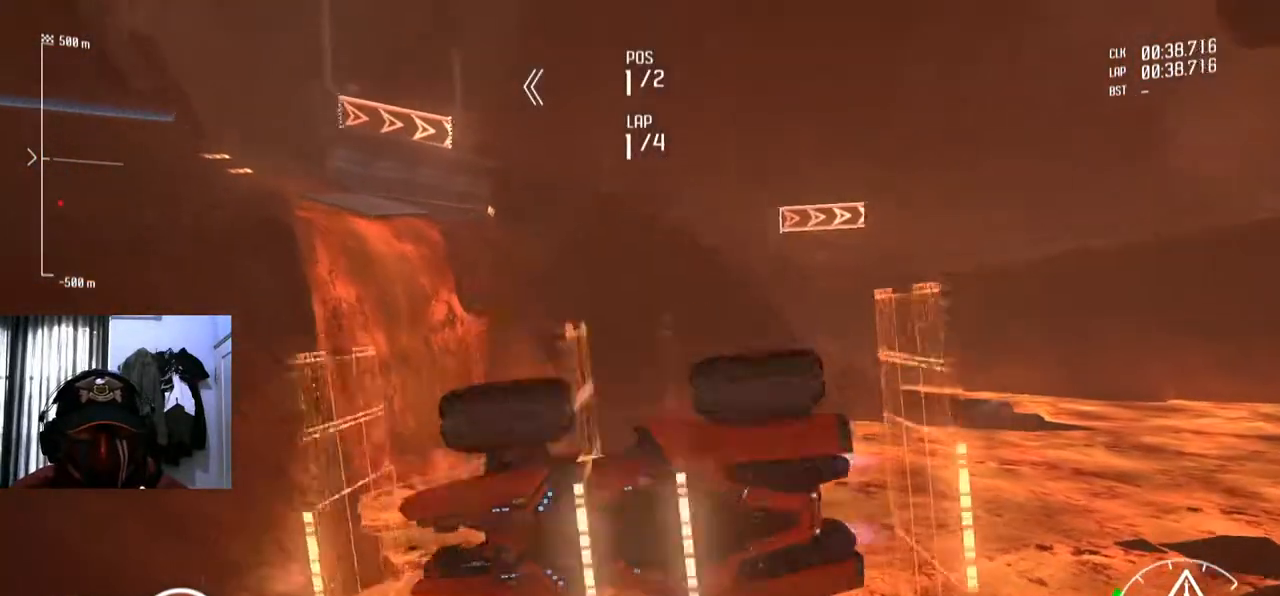
{"buttons": [], "left_stick": "center", "right_stick": "center"}